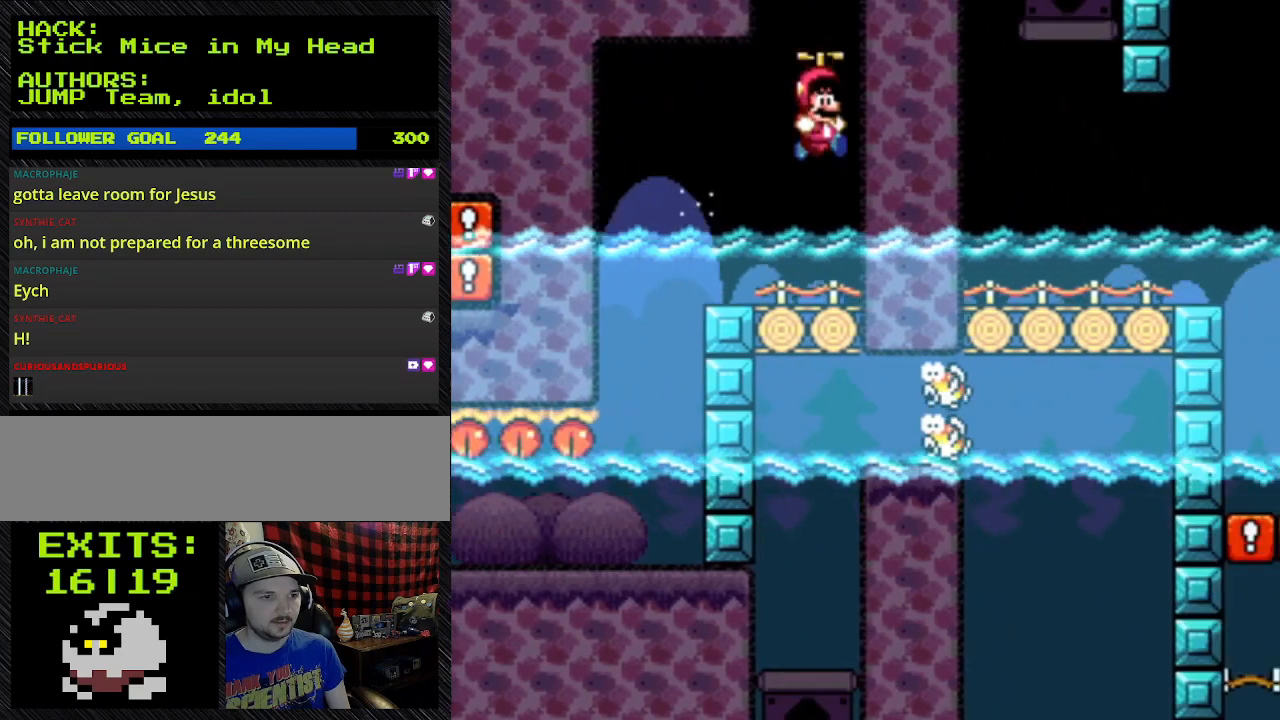
Gameplay with a controller (Nintendo layout); each line is a JSON object with the inputs held at the frame after it. "events" lists button and stick changes between this image and that frame as [ms after this image, input, new state], when the widget could be followed in between. Not read: L3 R3.
{"buttons": ["Y", "DPAD_LEFT"], "events": [[33, "B", "up"], [33, "DPAD_UP", "up"], [200, "DPAD_LEFT", "down"], [200, "DPAD_RIGHT", "up"]]}
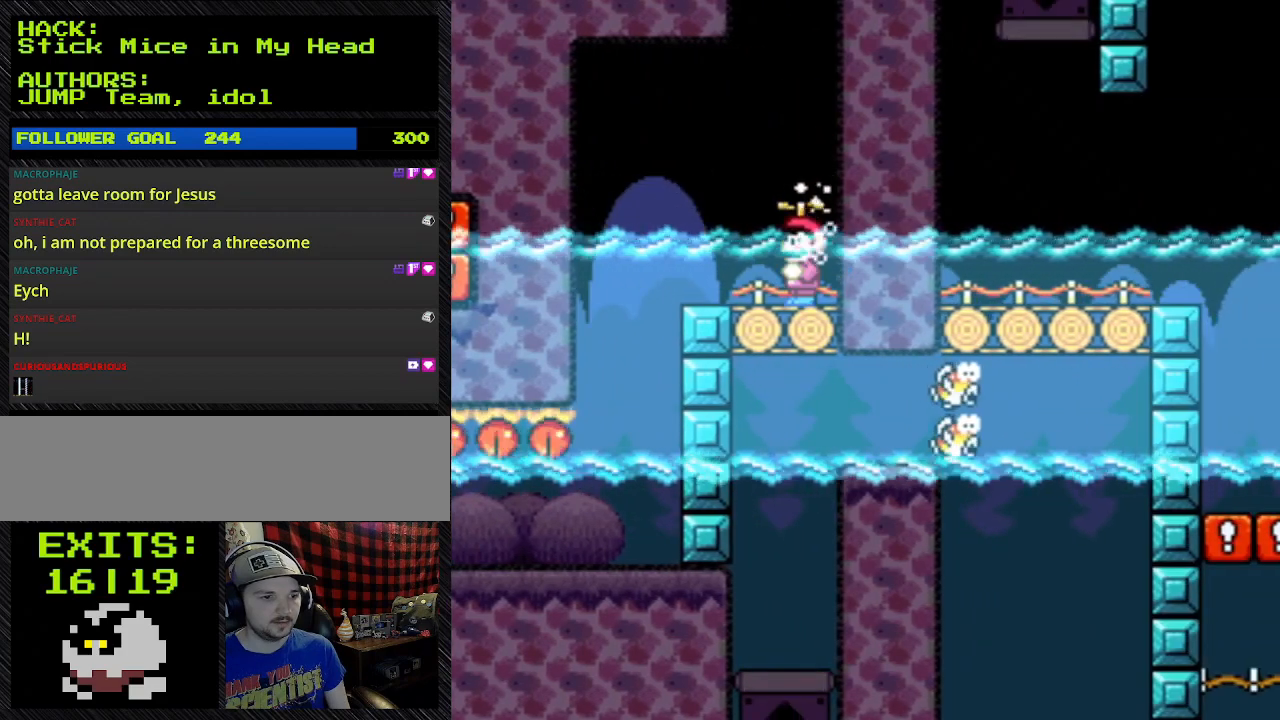
{"buttons": ["Y"], "events": [[367, "DPAD_LEFT", "up"]]}
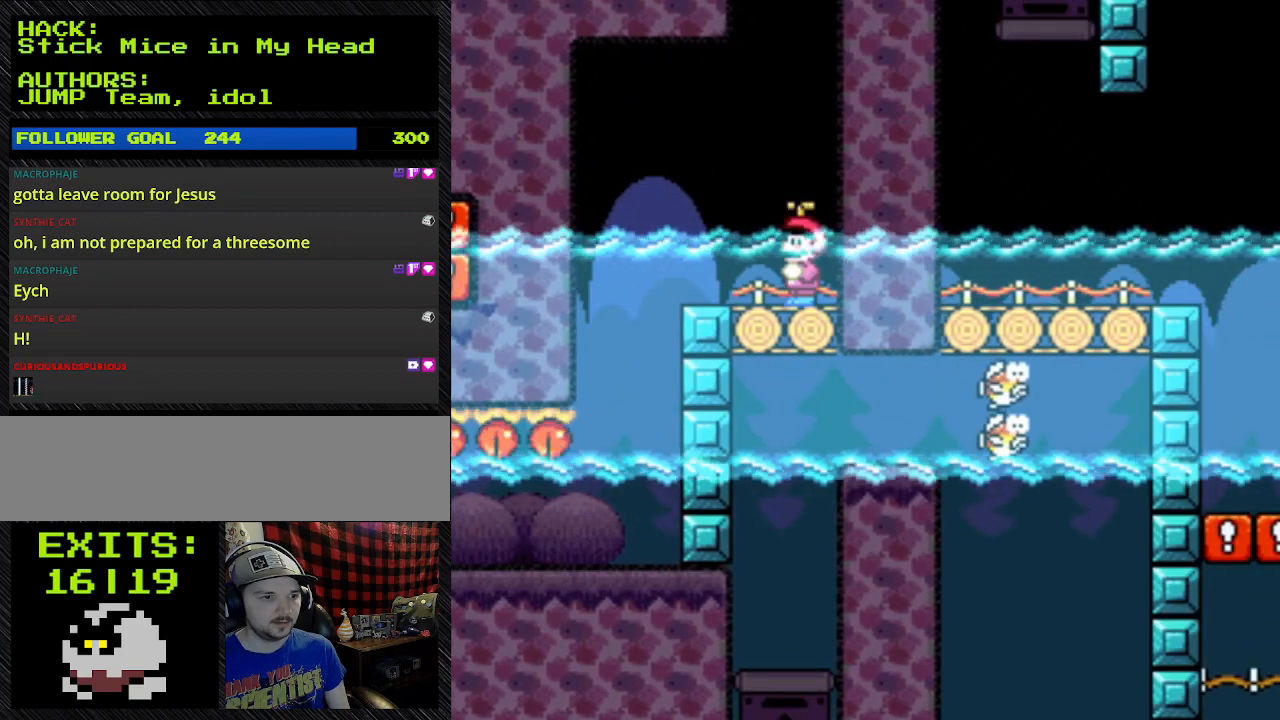
{"buttons": ["Y"], "events": []}
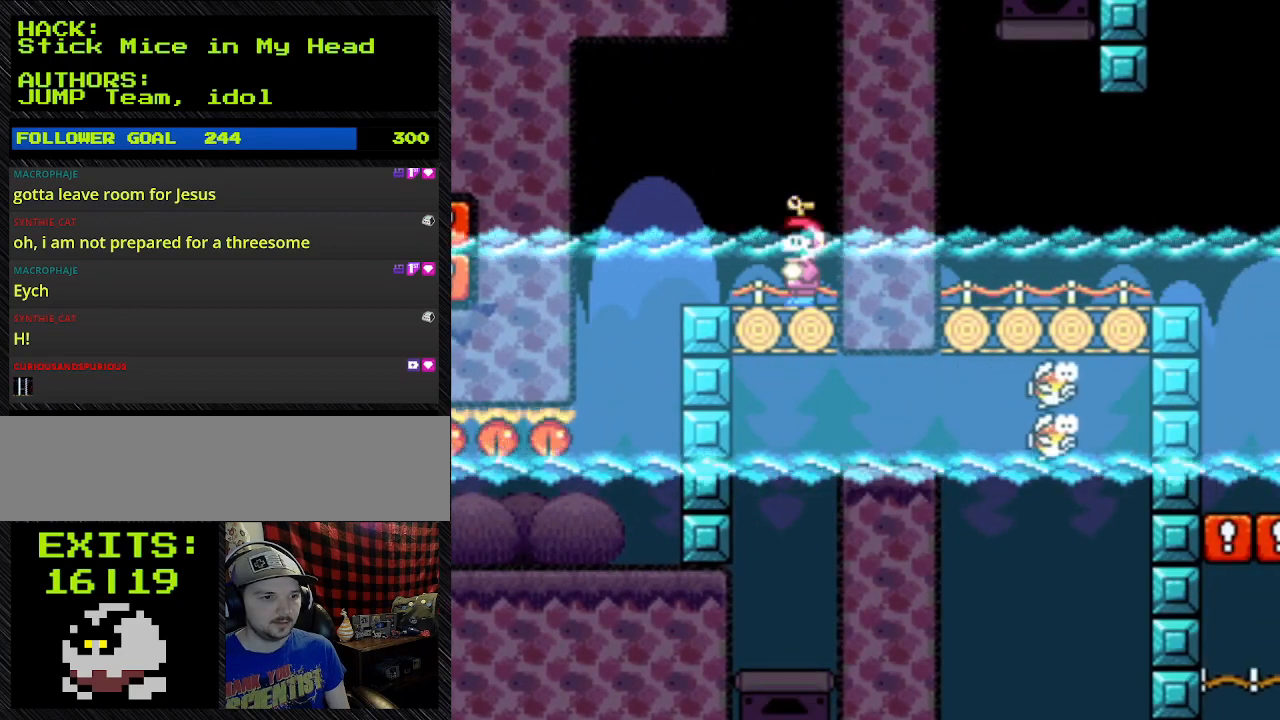
{"buttons": ["Y"], "events": []}
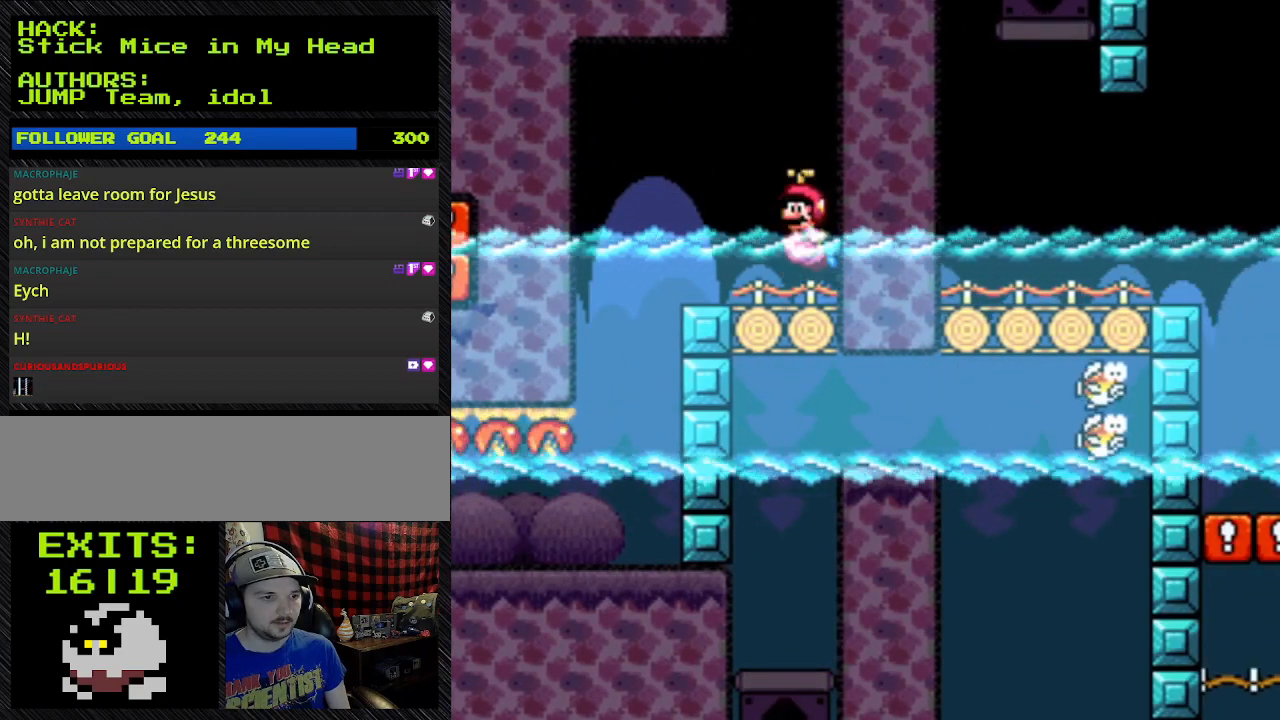
{"buttons": ["B", "Y"], "events": [[400, "B", "down"]]}
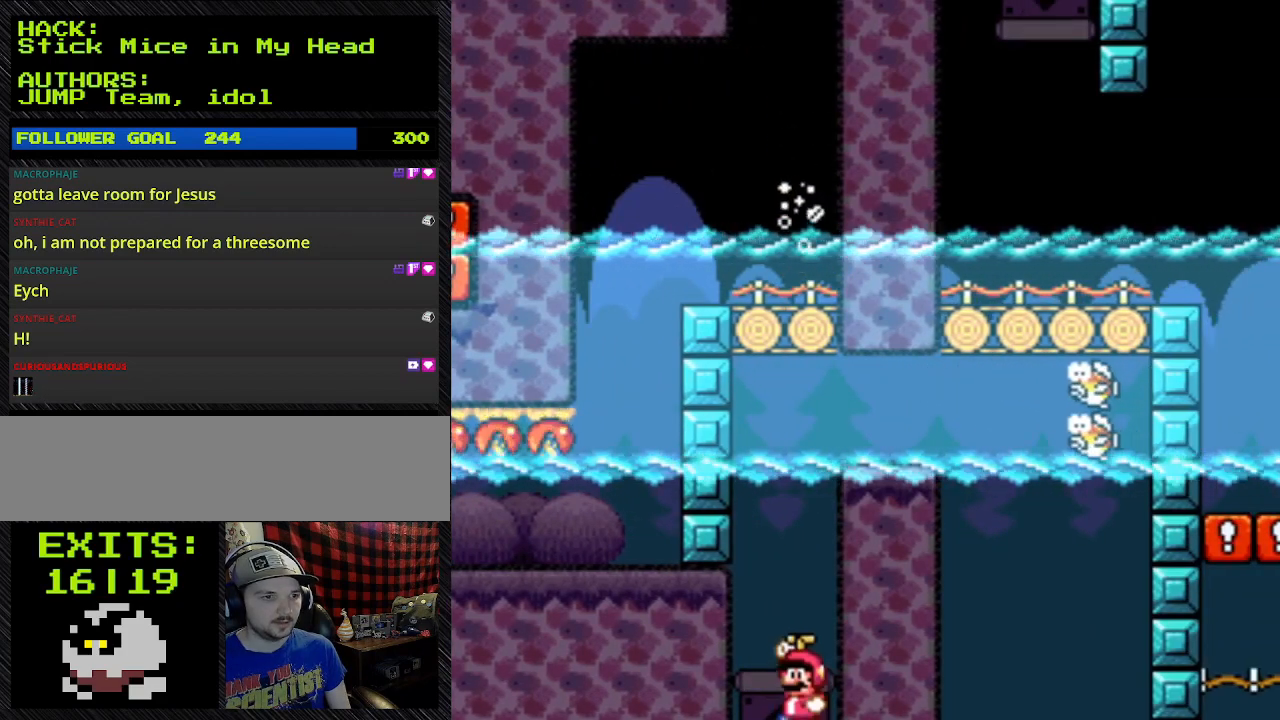
{"buttons": ["B", "Y"], "events": []}
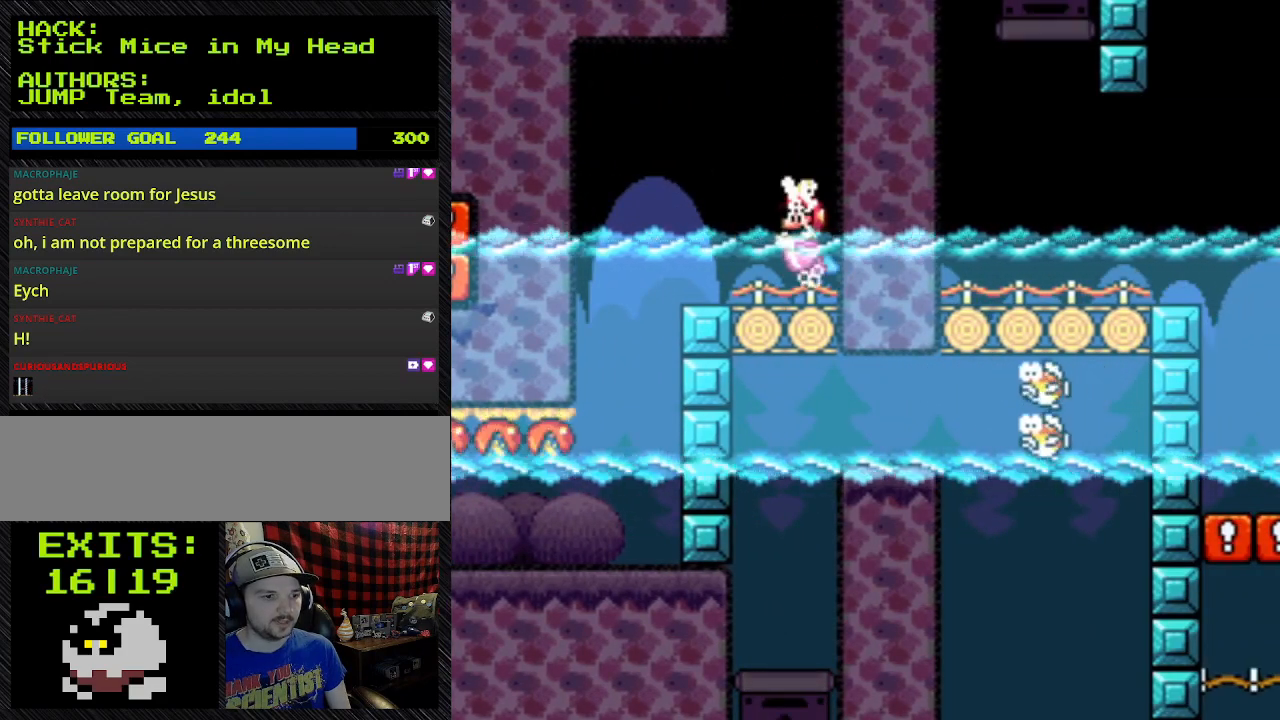
{"buttons": ["Y", "DPAD_UP"], "events": [[167, "DPAD_UP", "down"], [433, "B", "up"]]}
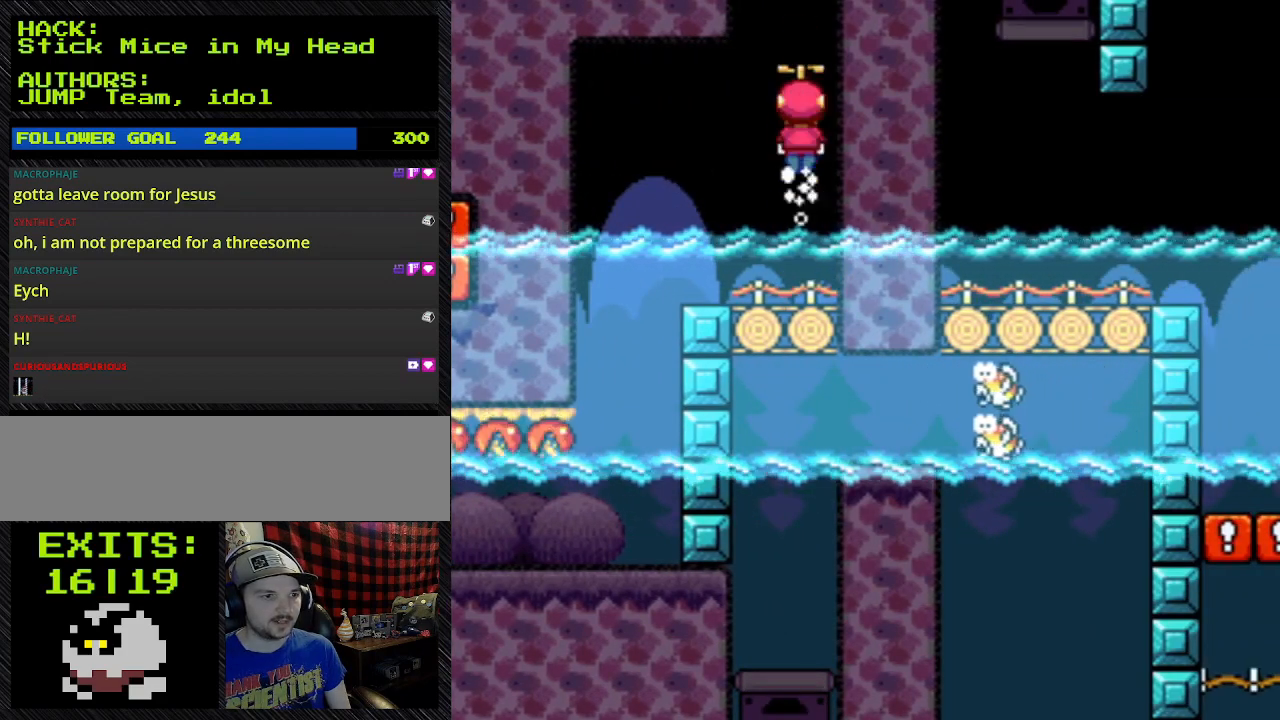
{"buttons": ["Y", "DPAD_UP"], "events": []}
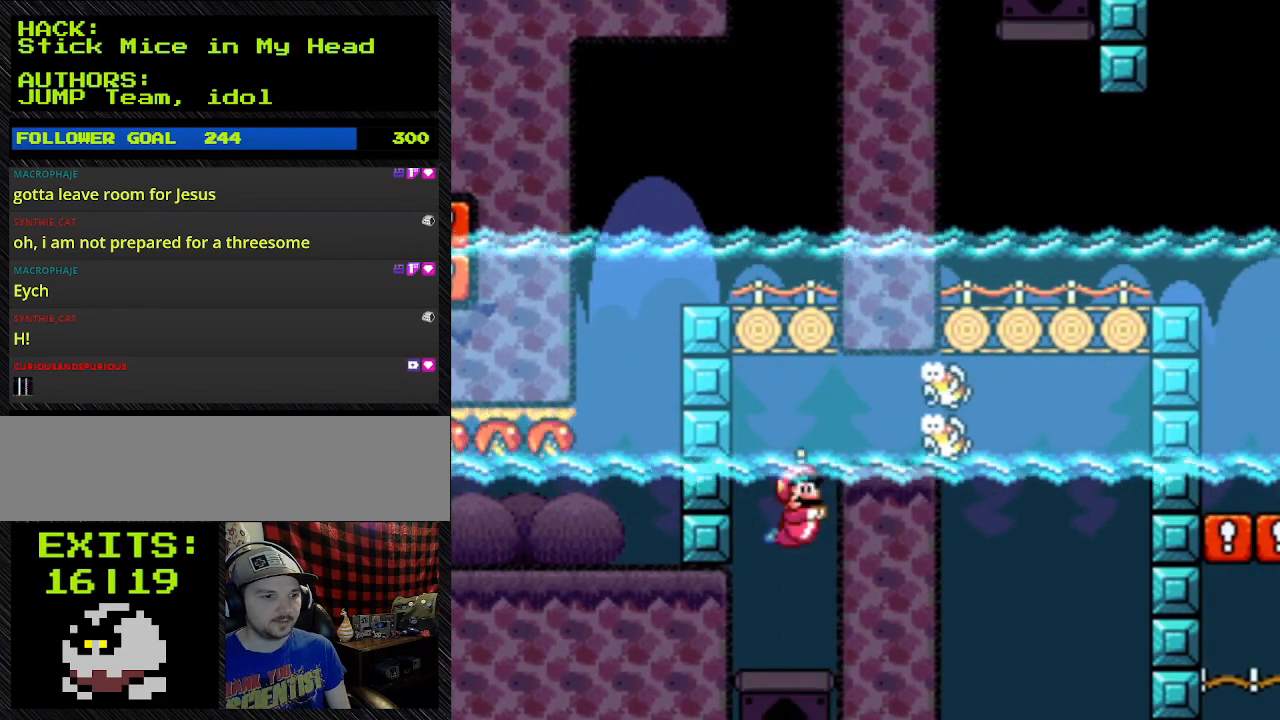
{"buttons": ["Y", "DPAD_UP"], "events": []}
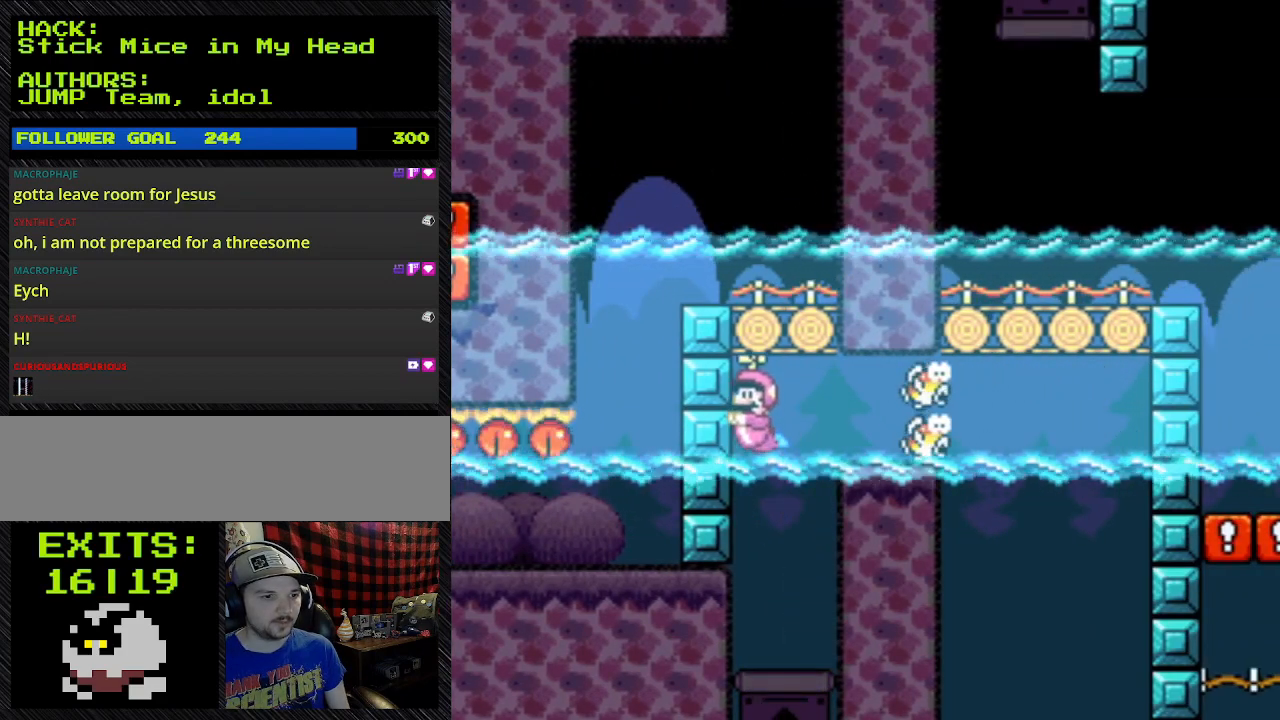
{"buttons": ["Y", "DPAD_UP"], "events": []}
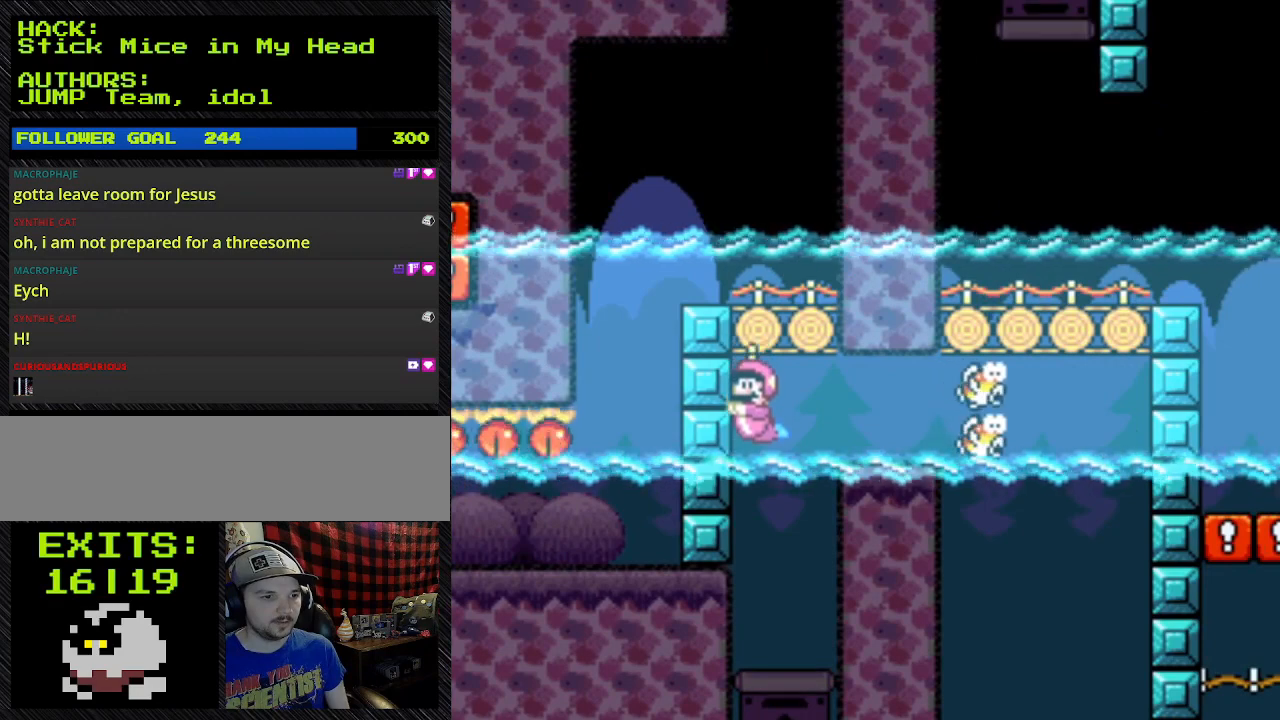
{"buttons": ["Y", "DPAD_RIGHT"], "events": [[33, "A", "down"], [33, "B", "down"], [267, "A", "up"], [267, "B", "up"], [267, "DPAD_RIGHT", "down"], [267, "DPAD_UP", "up"]]}
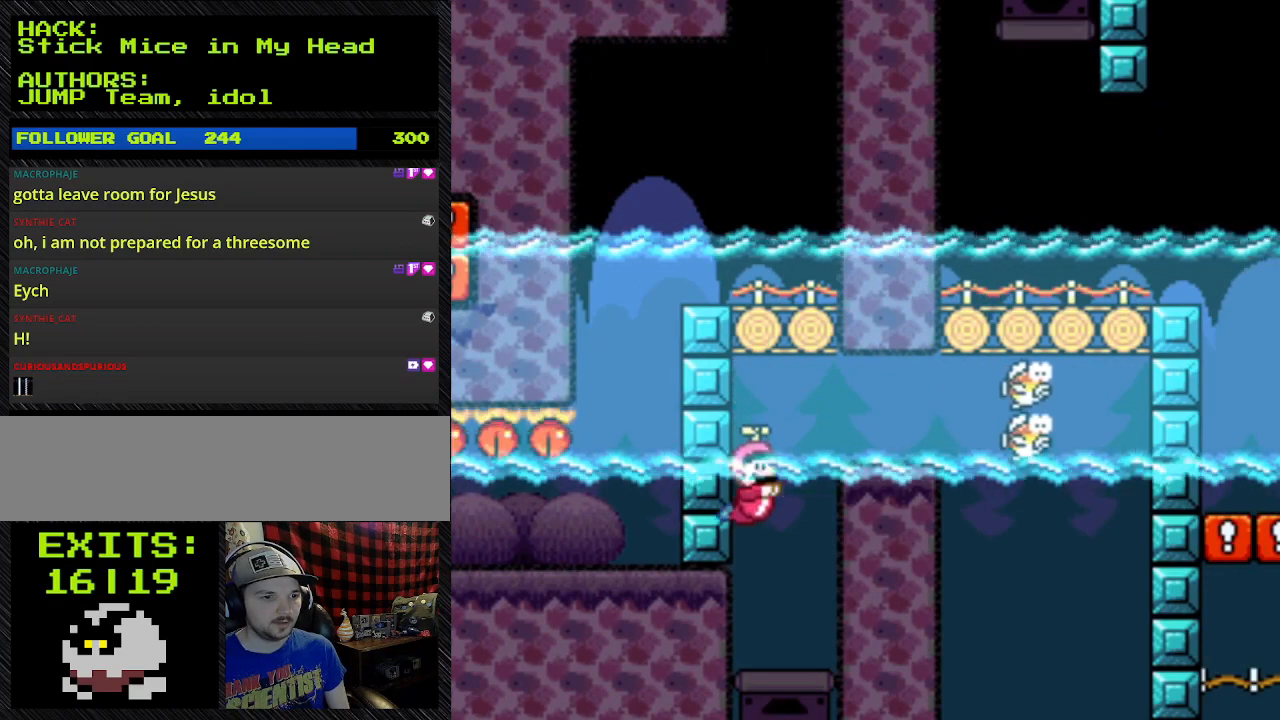
{"buttons": ["Y", "DPAD_RIGHT"], "events": []}
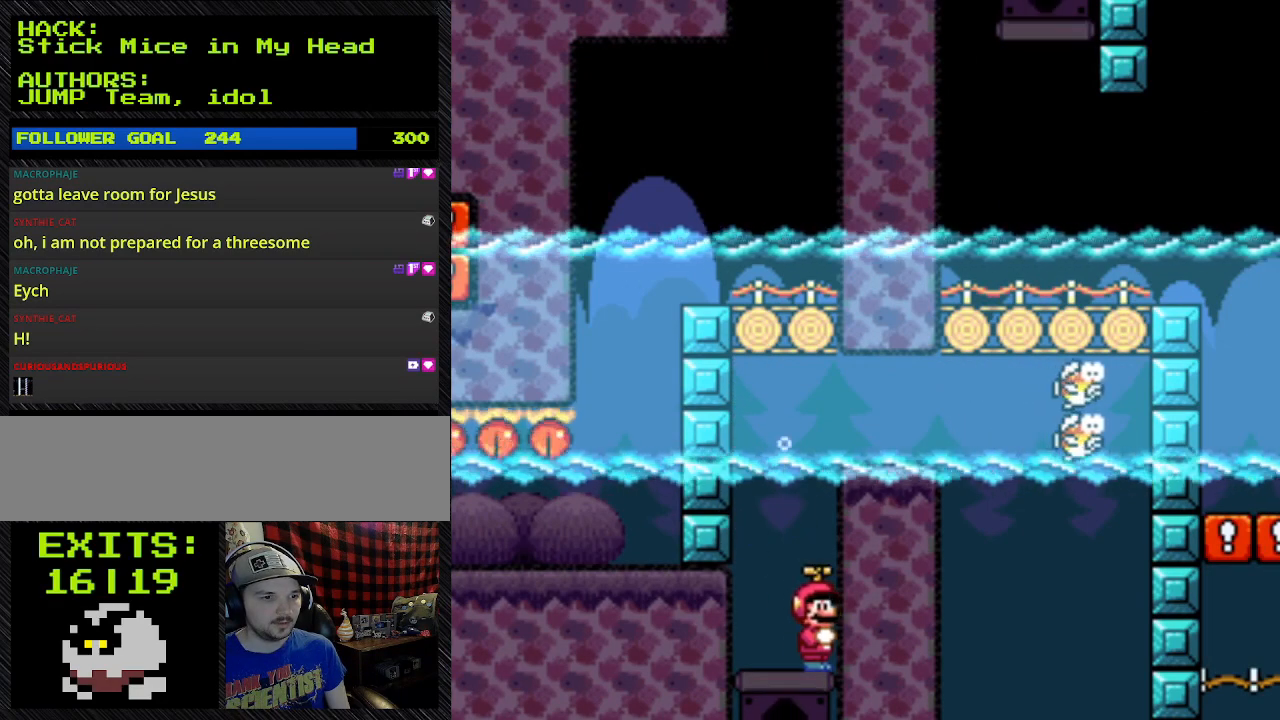
{"buttons": ["Y"], "events": [[167, "DPAD_RIGHT", "up"]]}
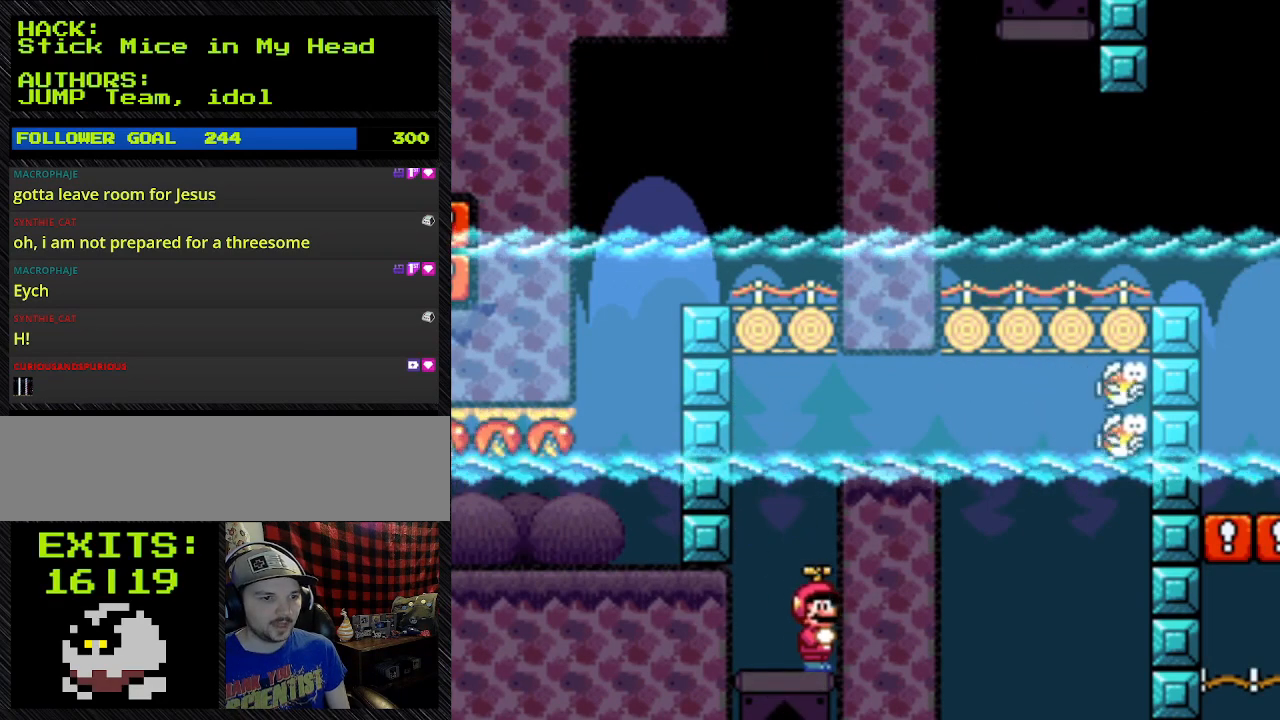
{"buttons": ["Y"], "events": []}
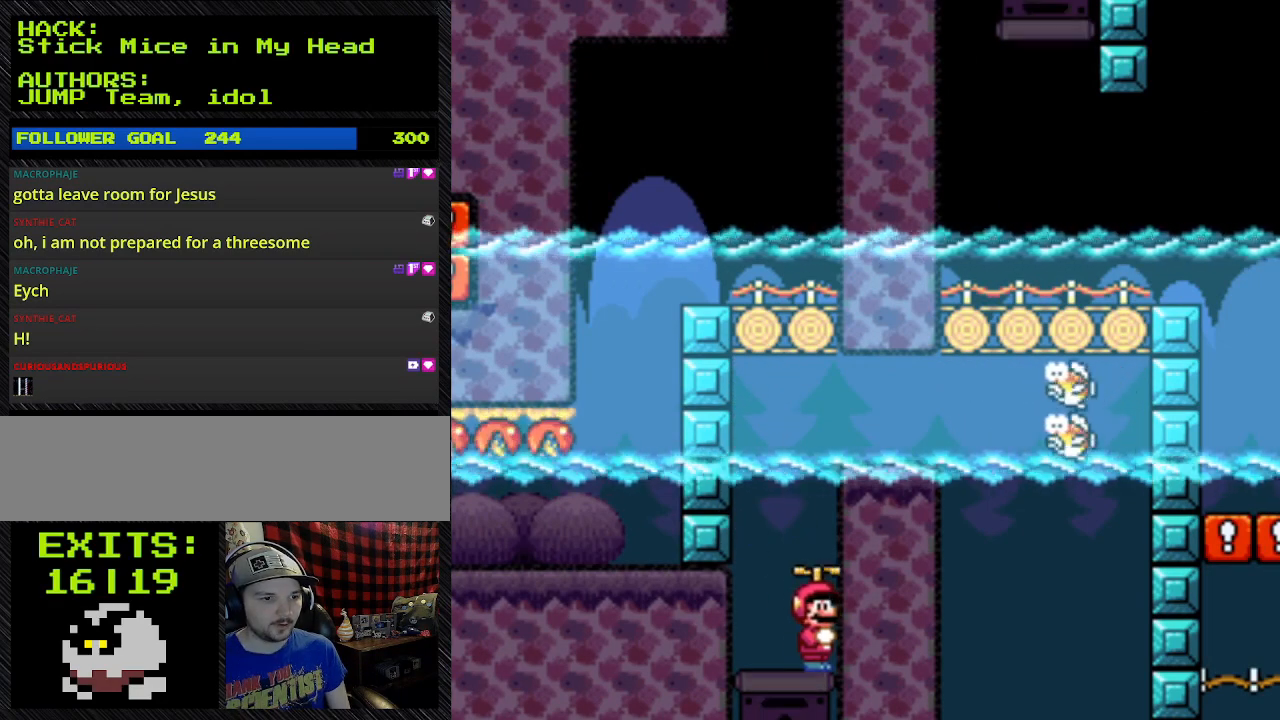
{"buttons": ["Y"], "events": []}
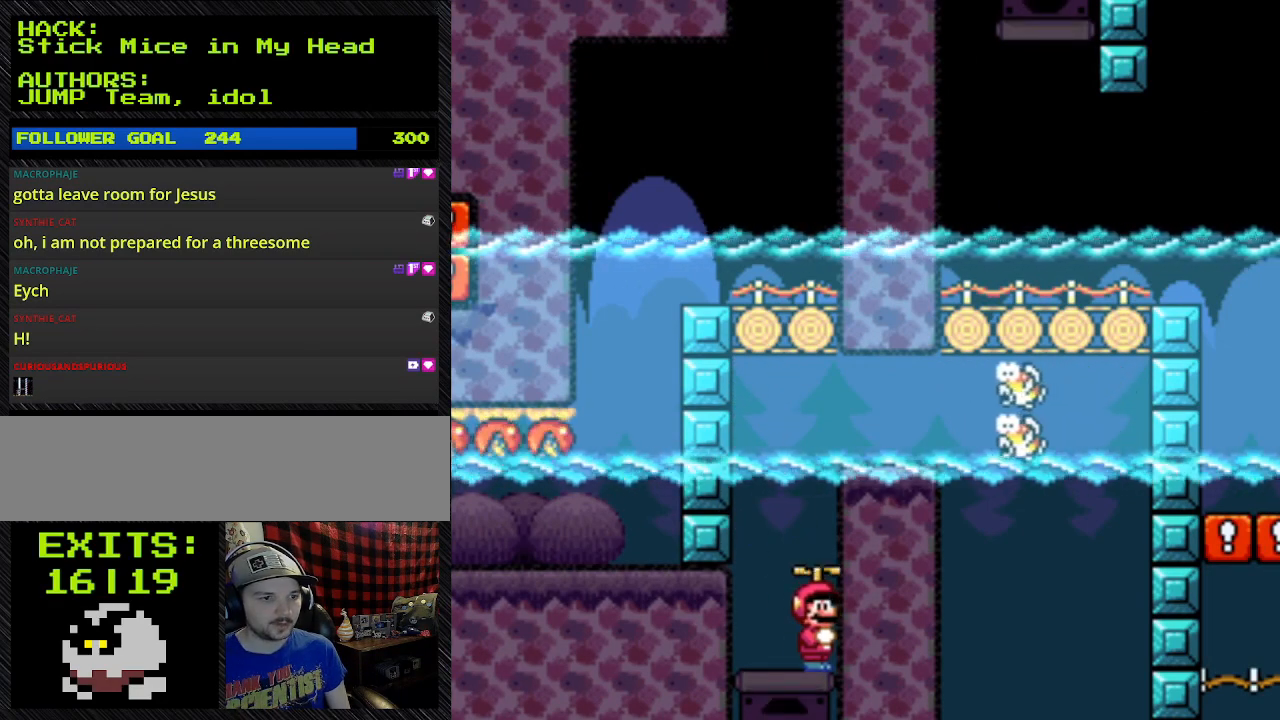
{"buttons": ["Y"], "events": []}
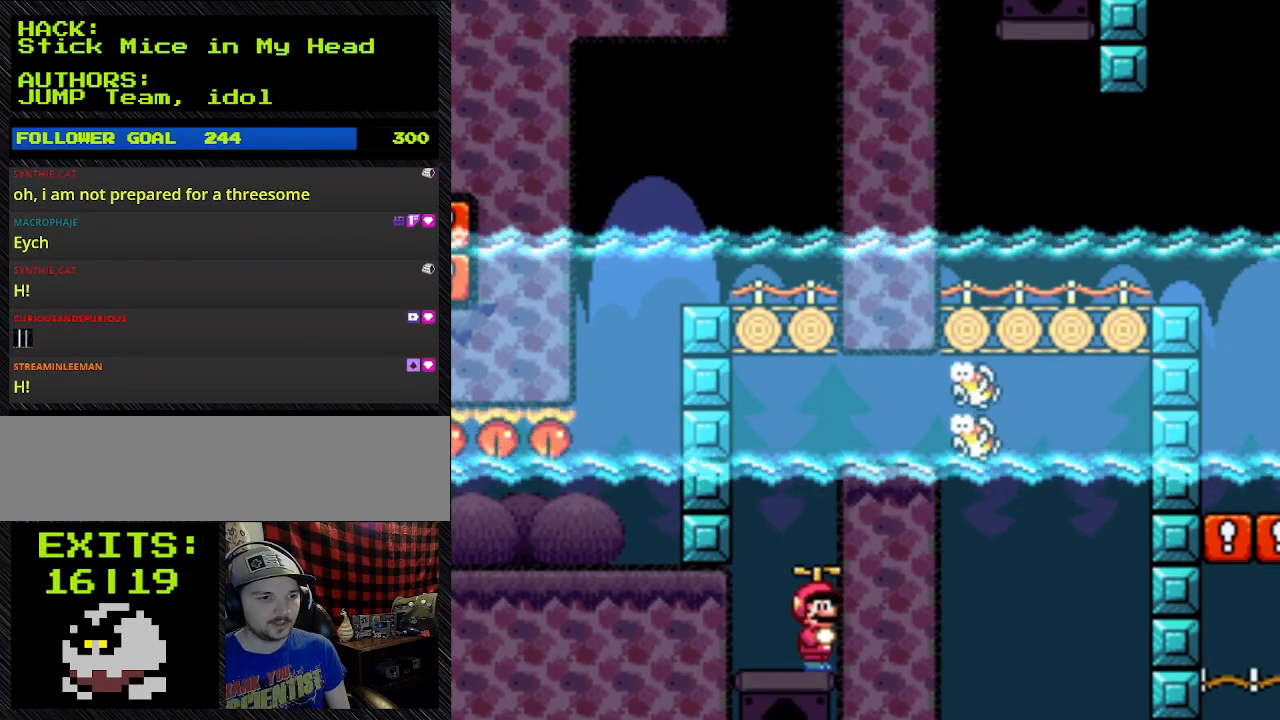
{"buttons": ["Y"], "events": []}
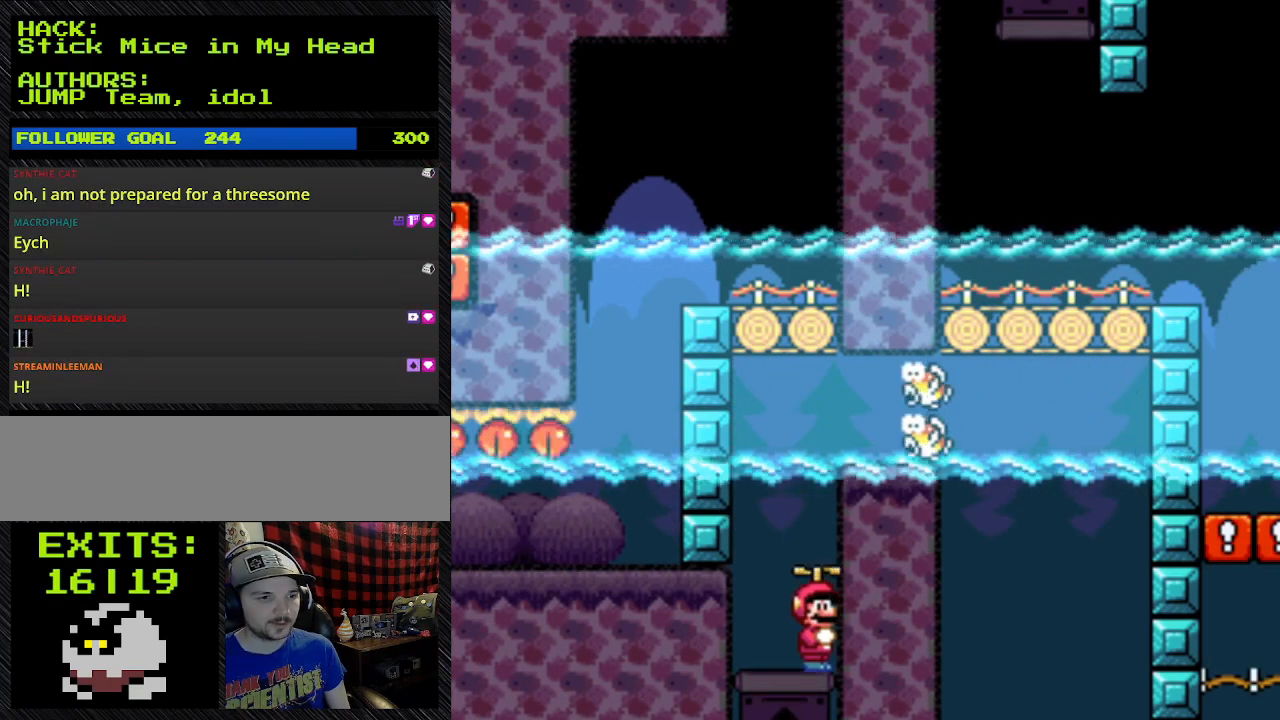
{"buttons": ["Y"], "events": []}
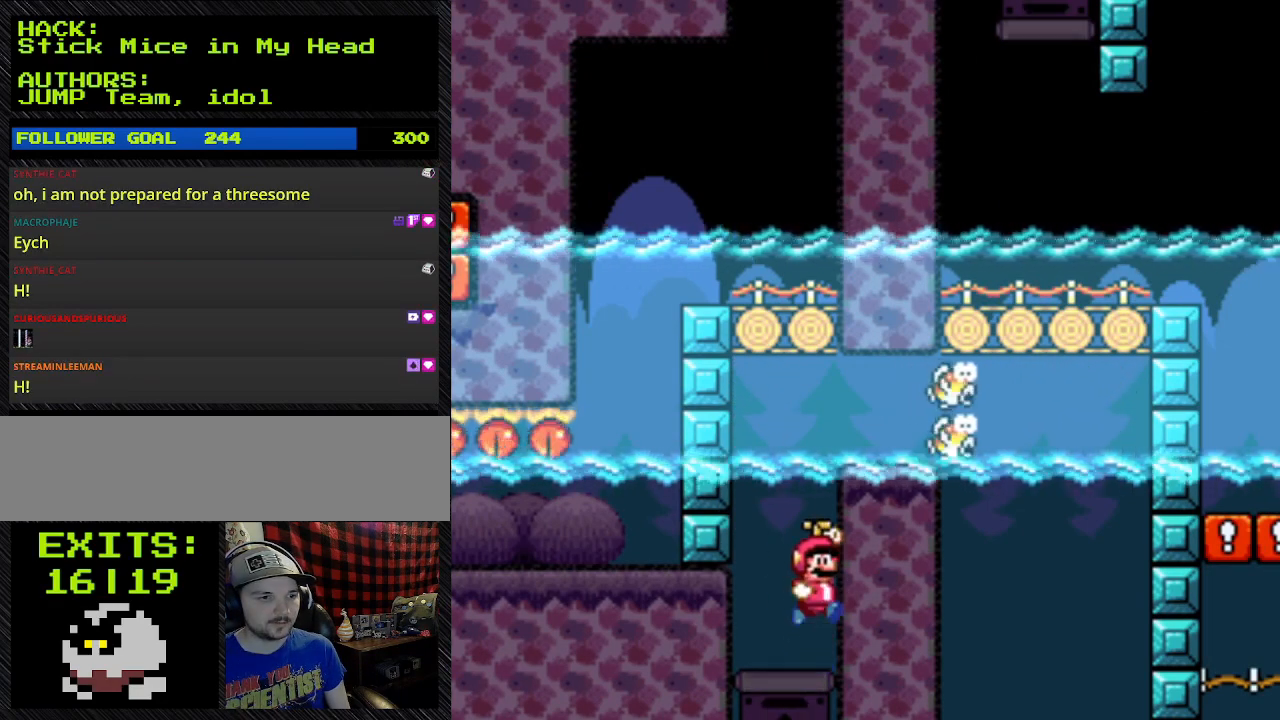
{"buttons": ["Y"], "events": []}
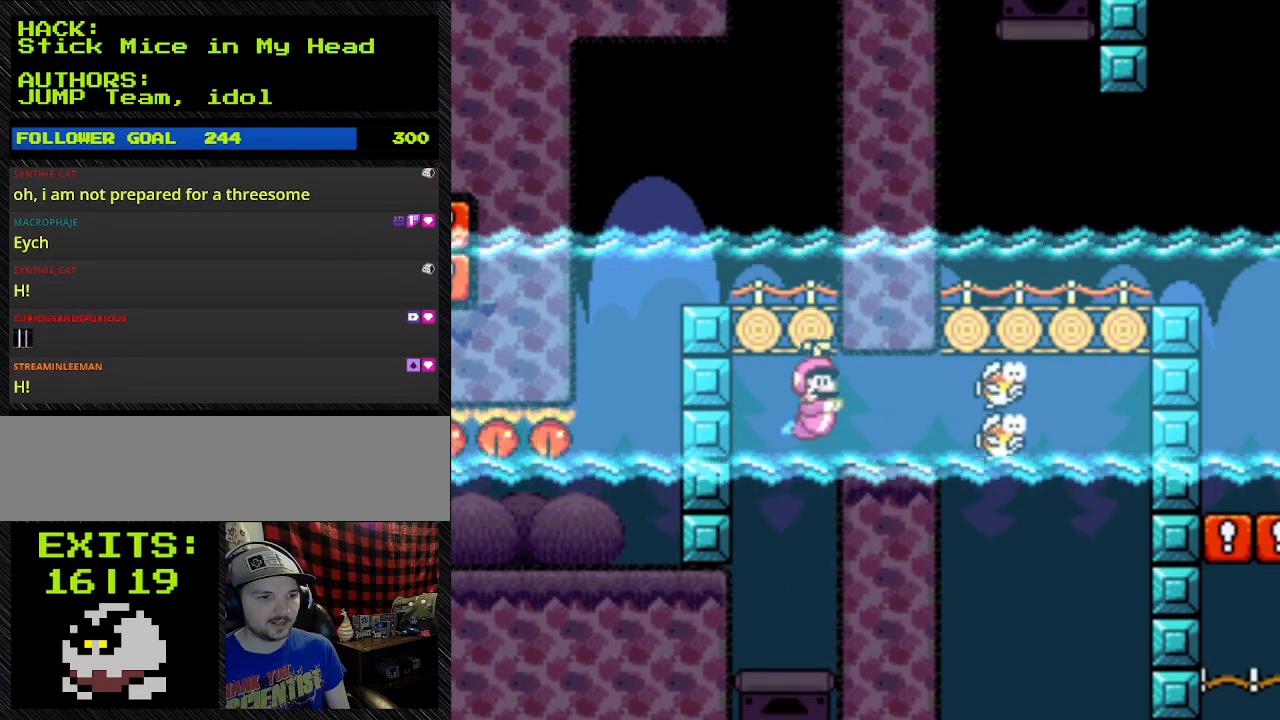
{"buttons": ["Y", "DPAD_RIGHT"], "events": [[267, "DPAD_RIGHT", "down"]]}
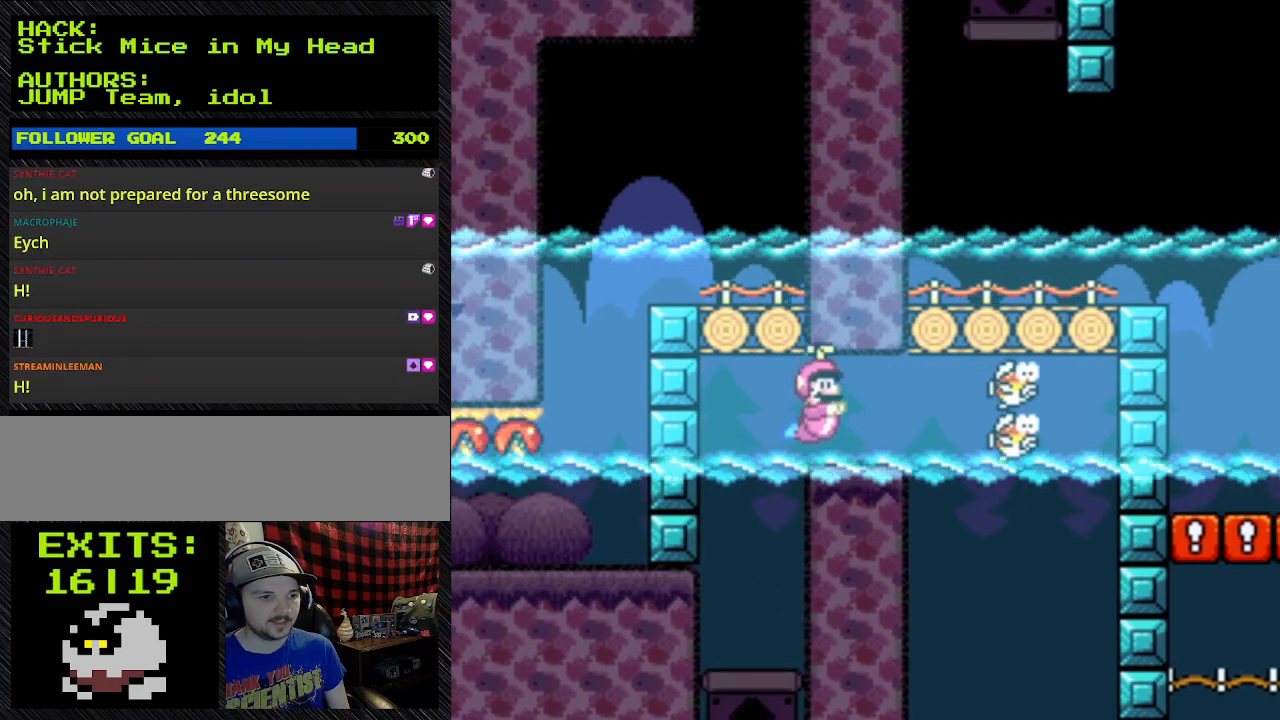
{"buttons": ["Y"], "events": [[333, "DPAD_RIGHT", "up"]]}
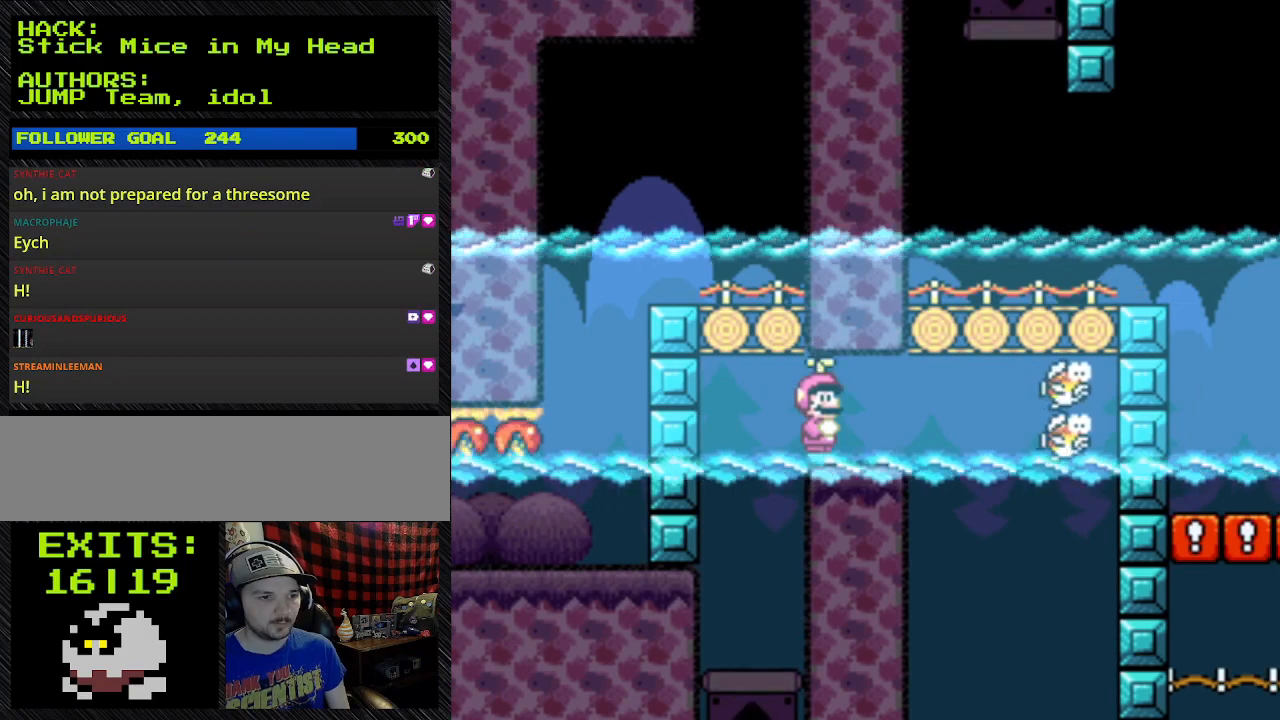
{"buttons": ["Y"], "events": []}
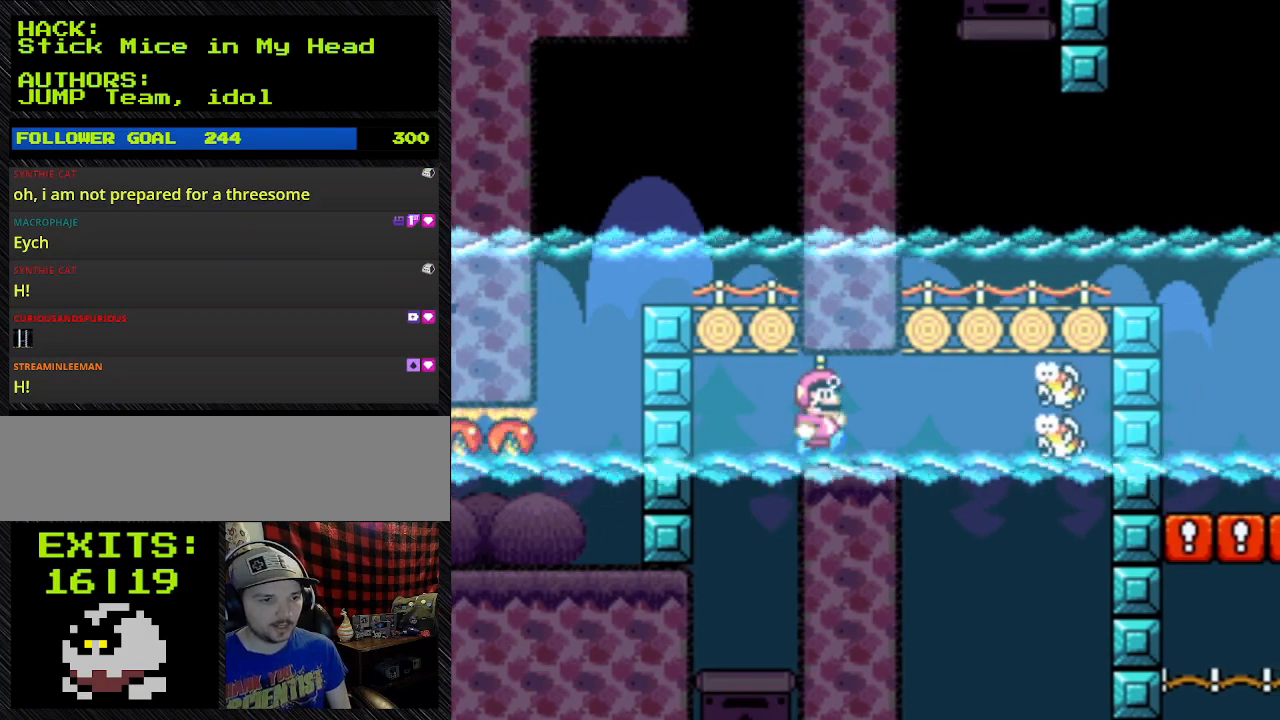
{"buttons": ["Y"], "events": []}
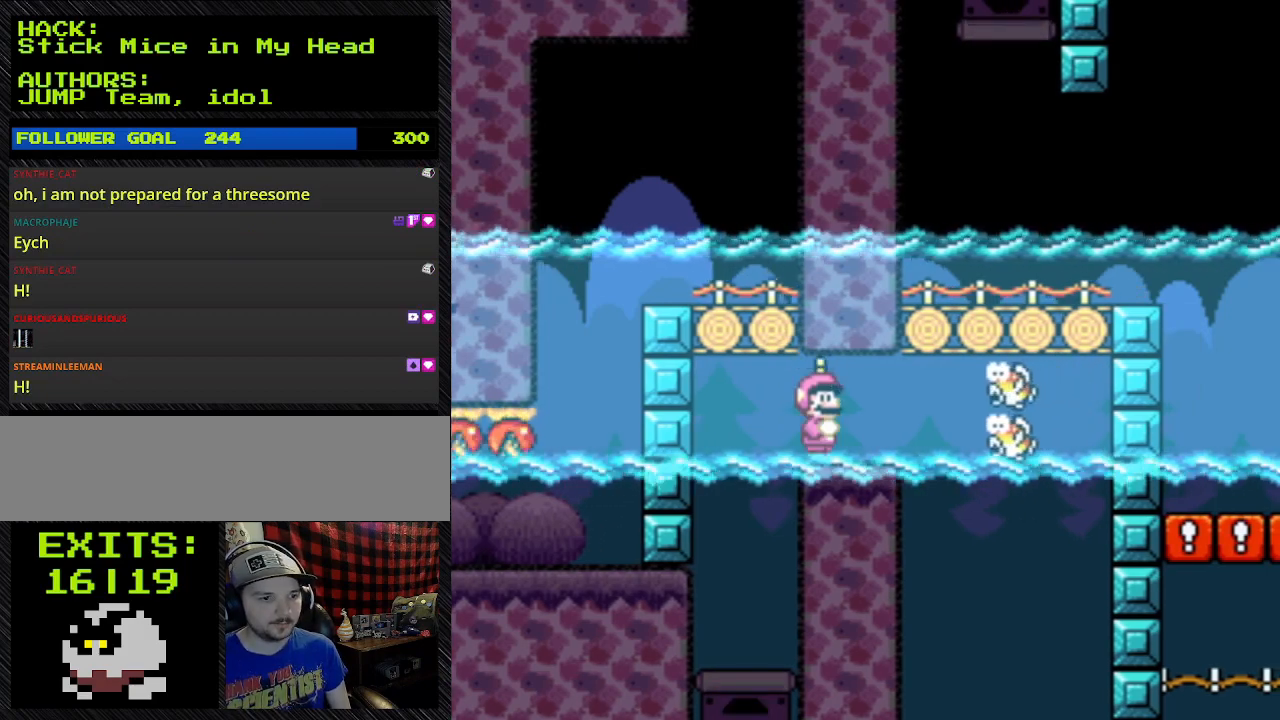
{"buttons": ["Y"], "events": []}
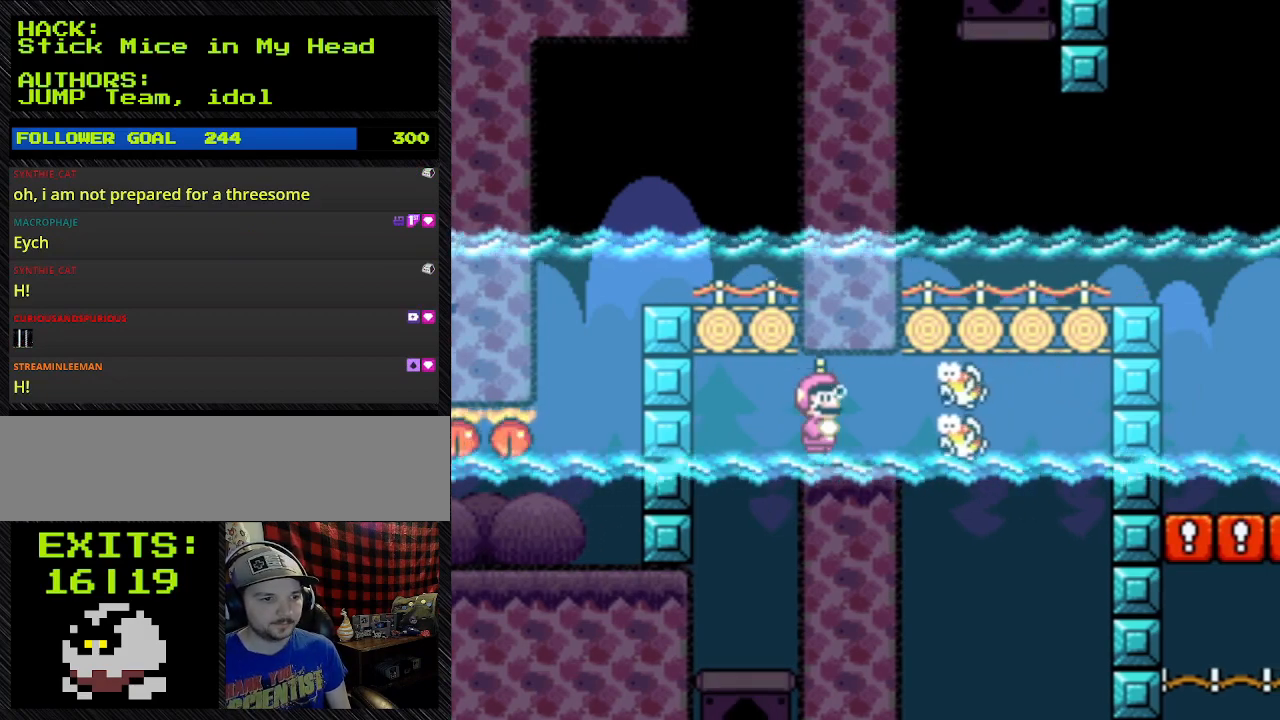
{"buttons": ["Y"], "events": []}
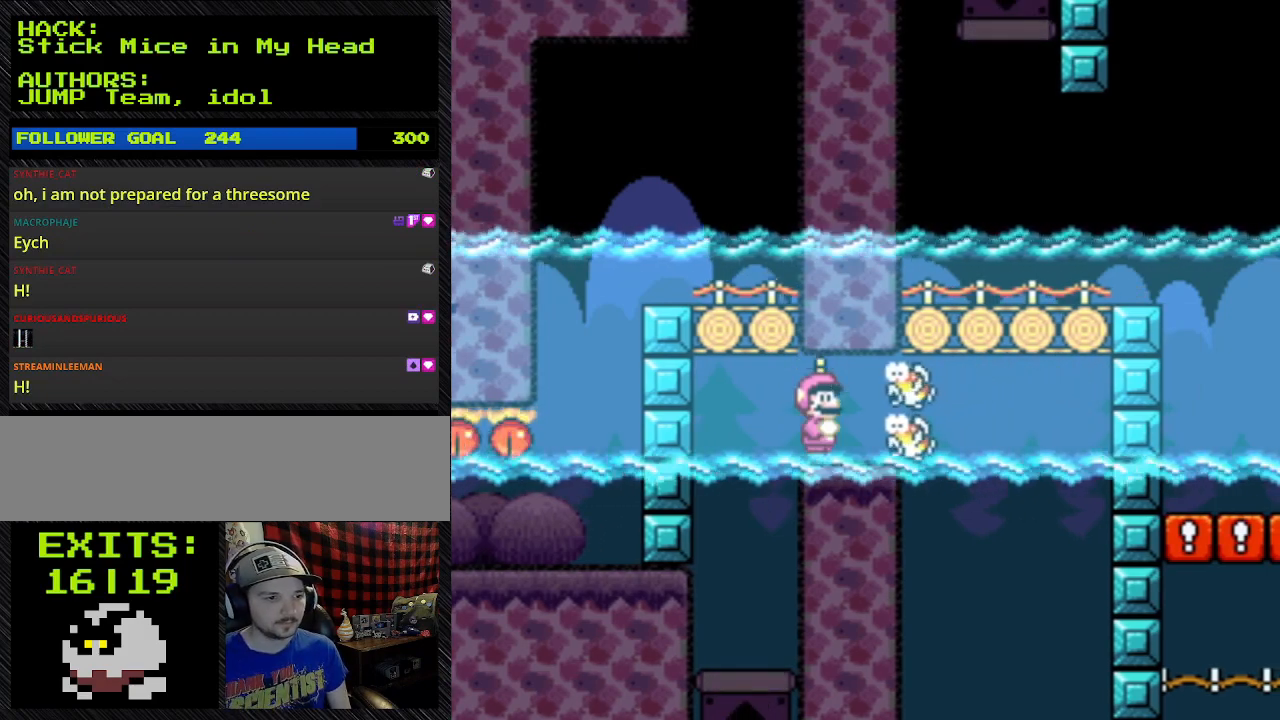
{"buttons": ["Y"], "events": []}
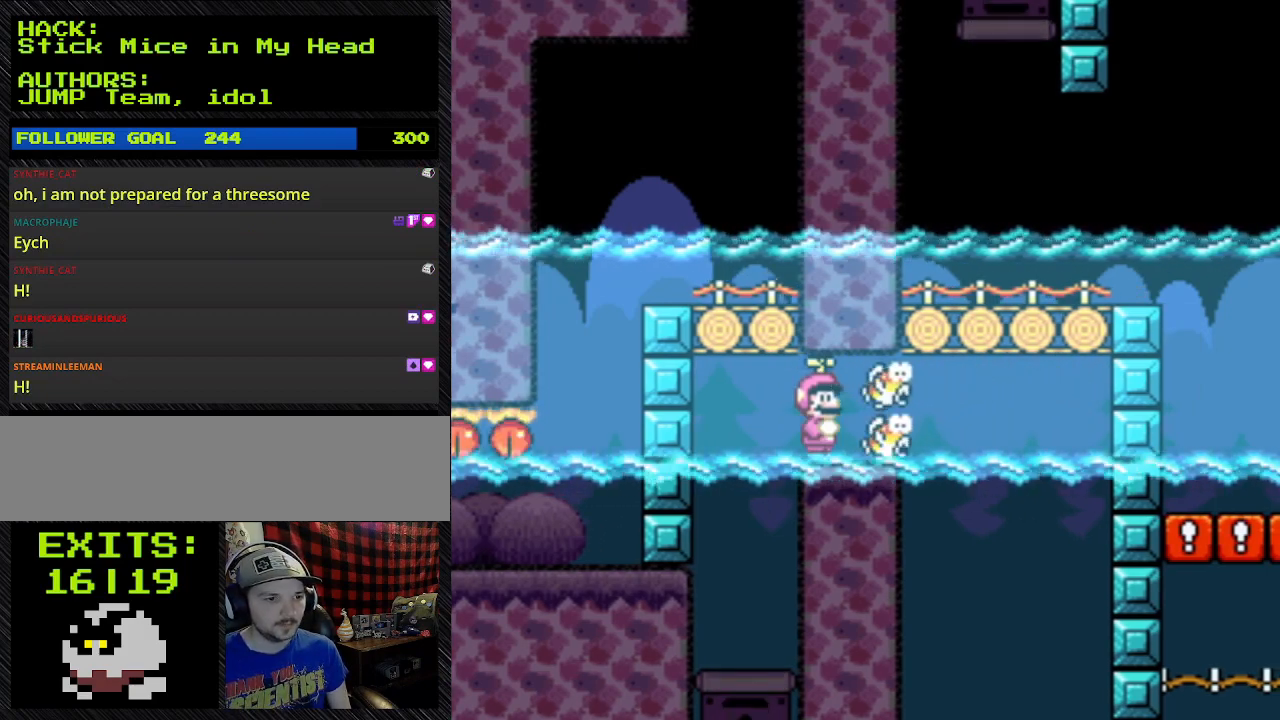
{"buttons": ["Y"], "events": []}
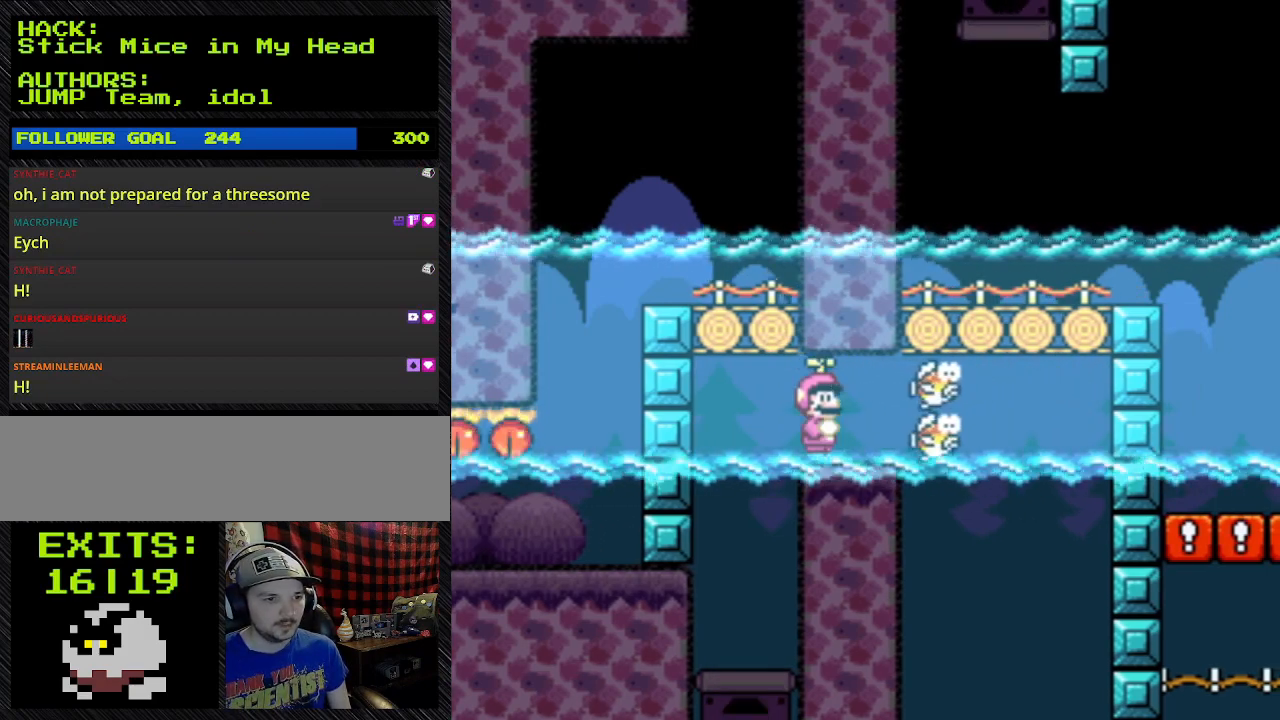
{"buttons": ["Y"], "events": []}